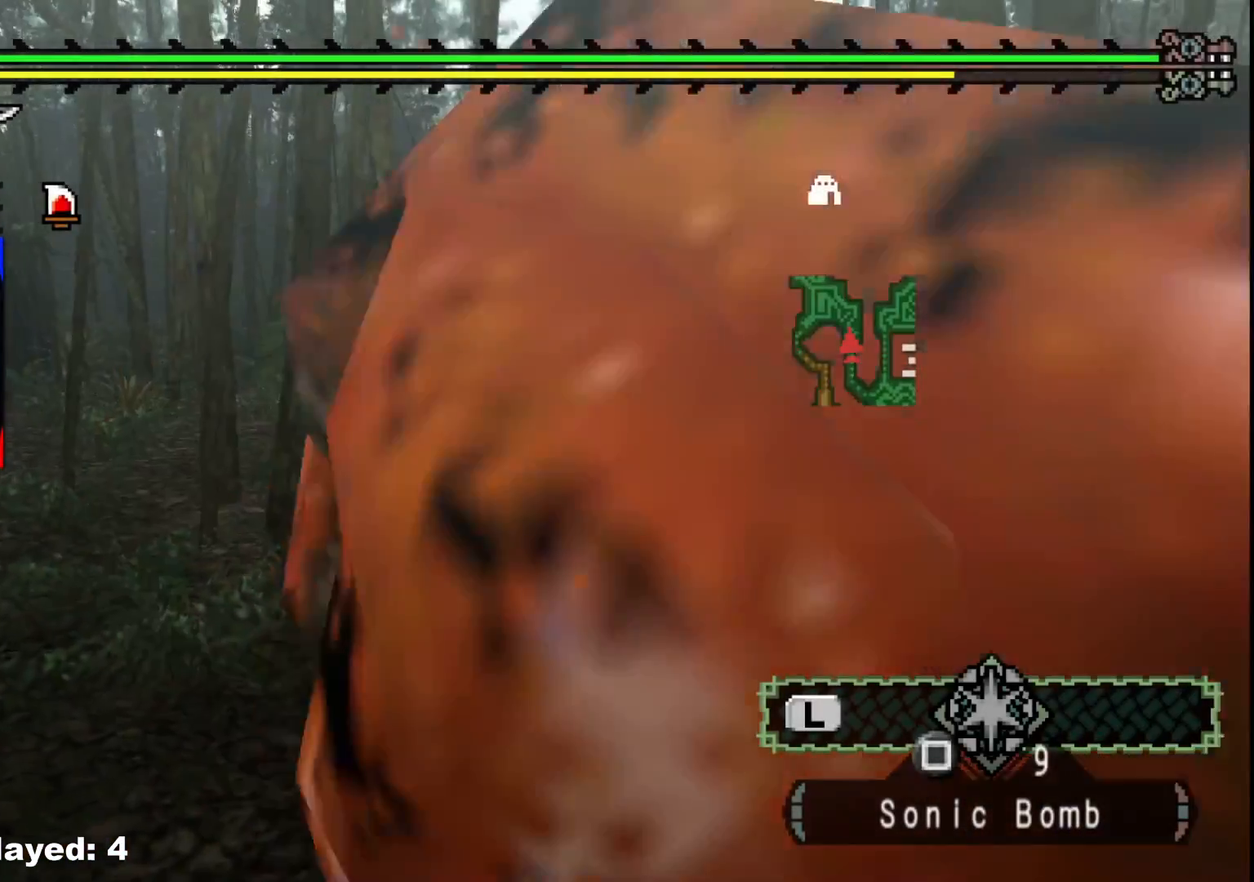
Gameplay with a controller (Xbox layout); each line is a JSON object with the inputs held at the frame after it (dt_ms = milliseconds from this image to that frame). "events" lists button and stick changes between this image and that frame as [ms after this image, input, new state], when the widget could be followed in between. Not read: L2 L3 R3.
{"dt_ms": 500, "buttons": [], "left_stick": "down-right", "right_stick": "left", "events": [[150, "right_stick", "left"], [217, "left_stick", "right"], [300, "left_stick", "down-right"]]}
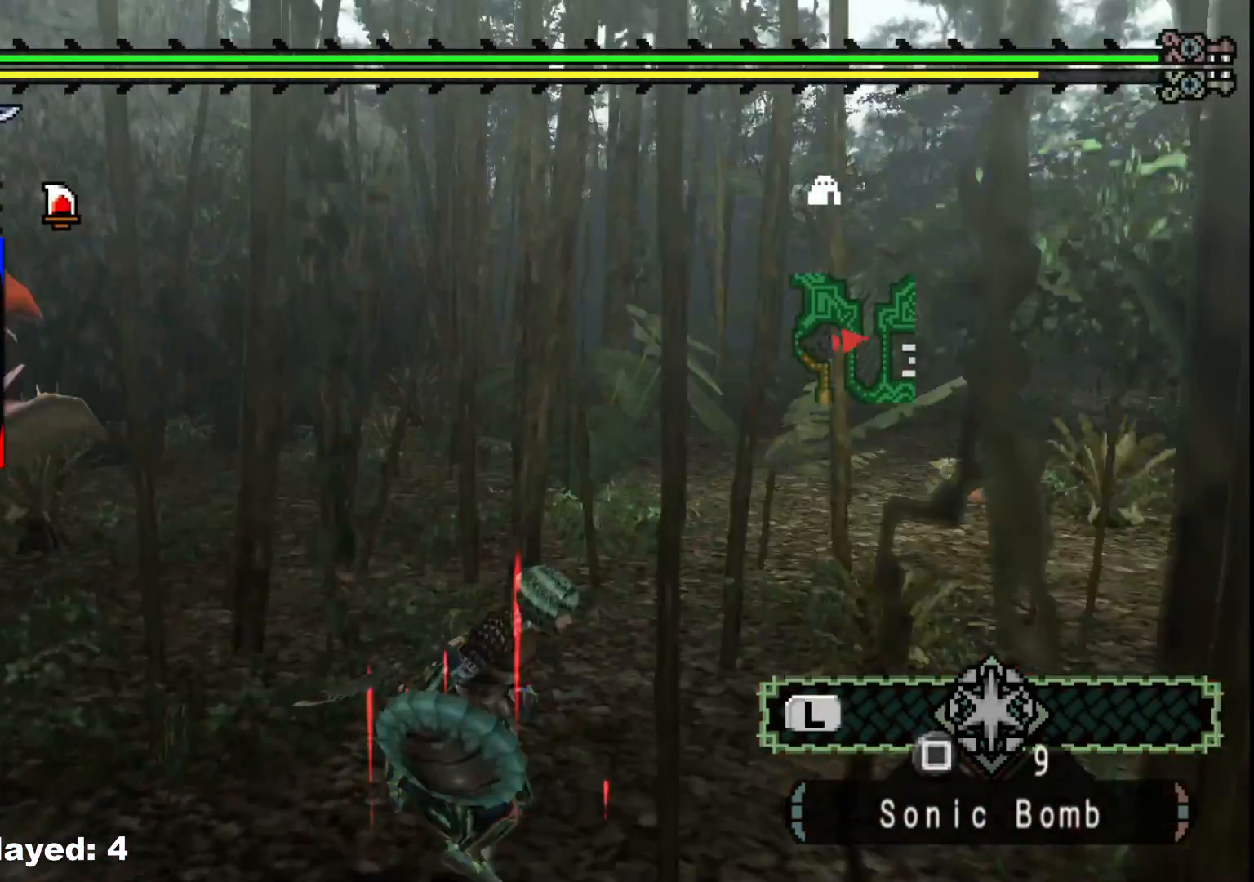
{"dt_ms": 500, "buttons": [], "left_stick": "down-right", "right_stick": "center", "events": [[483, "right_stick", "center"]]}
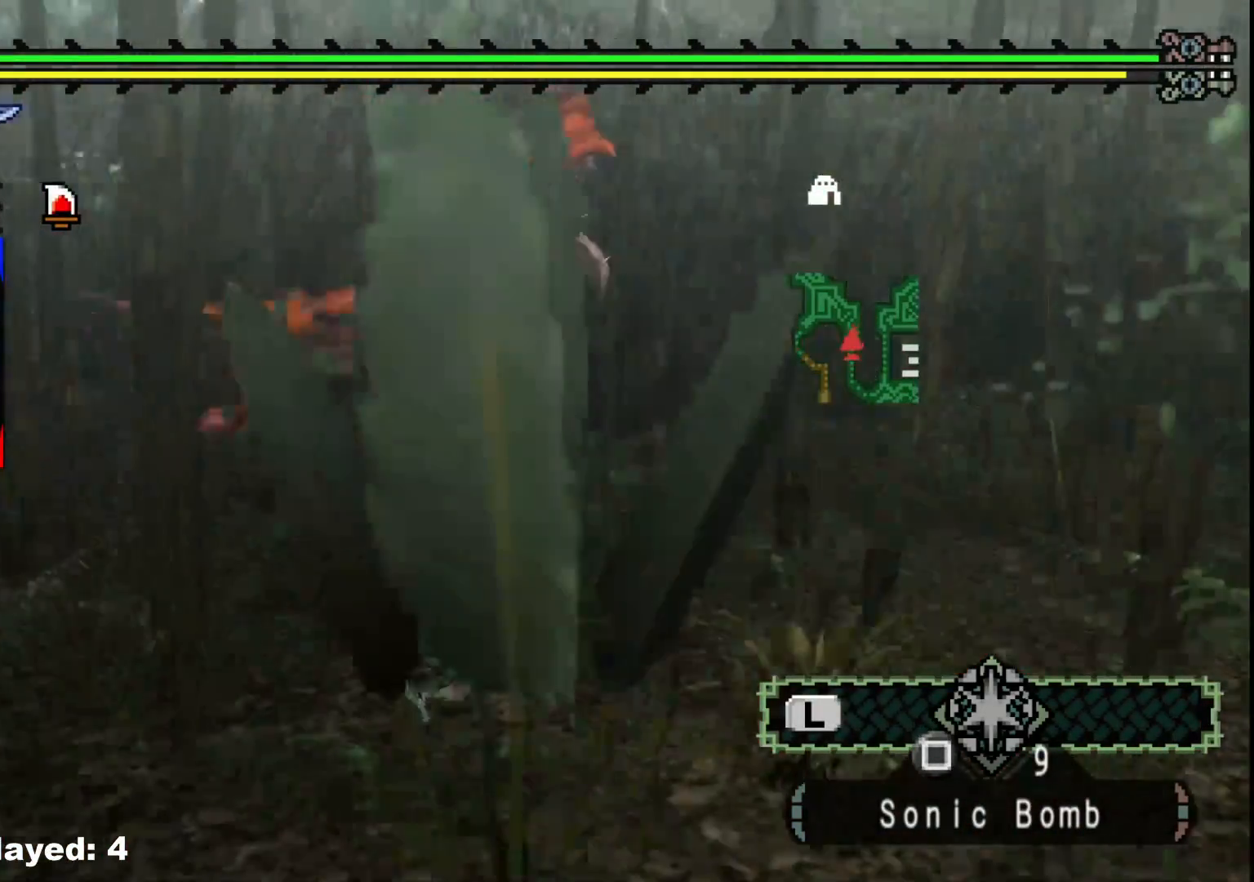
{"dt_ms": 500, "buttons": [], "left_stick": "up", "right_stick": "center", "events": [[183, "left_stick", "down-left"], [267, "left_stick", "up-left"], [367, "left_stick", "up"]]}
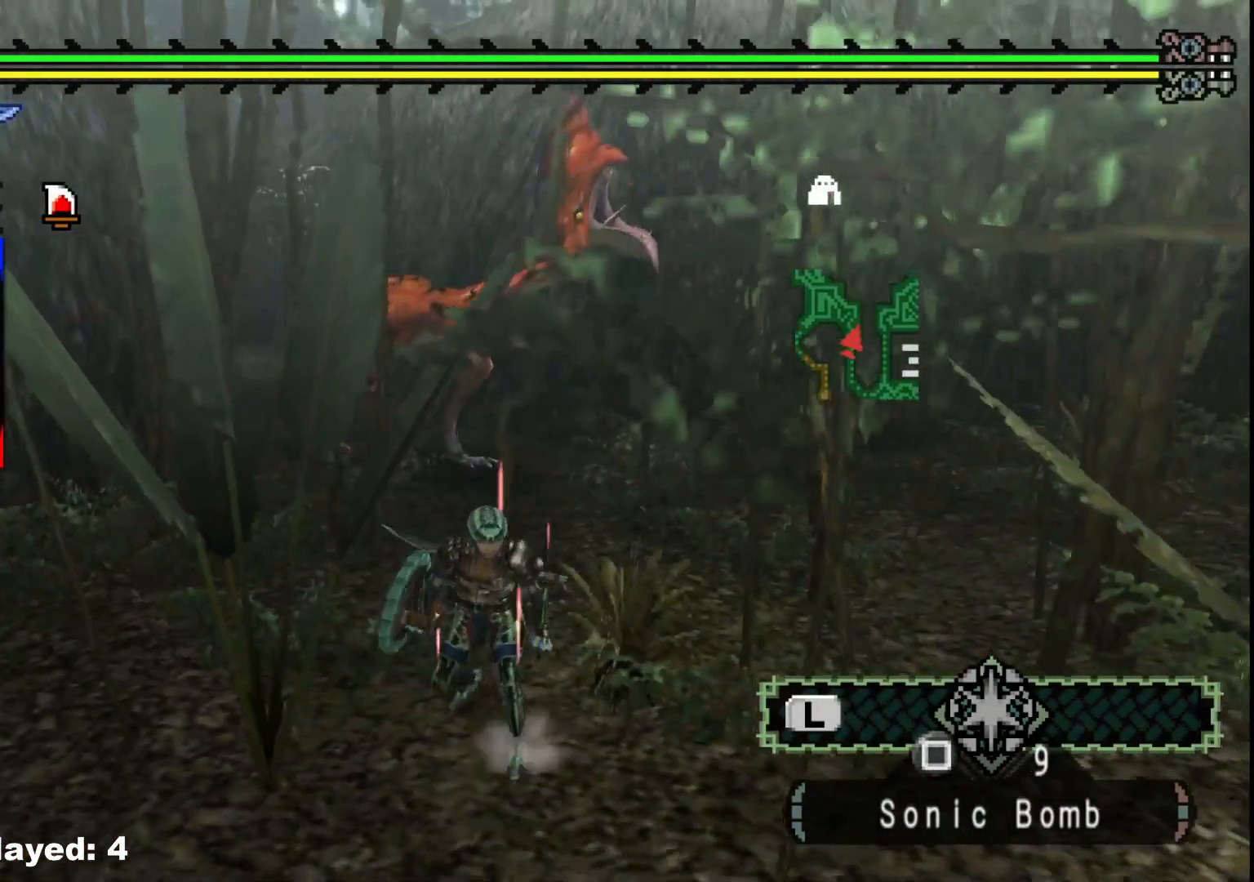
{"dt_ms": 500, "buttons": [], "left_stick": "down-right", "right_stick": "center", "events": [[100, "left_stick", "up-right"], [267, "left_stick", "down-right"]]}
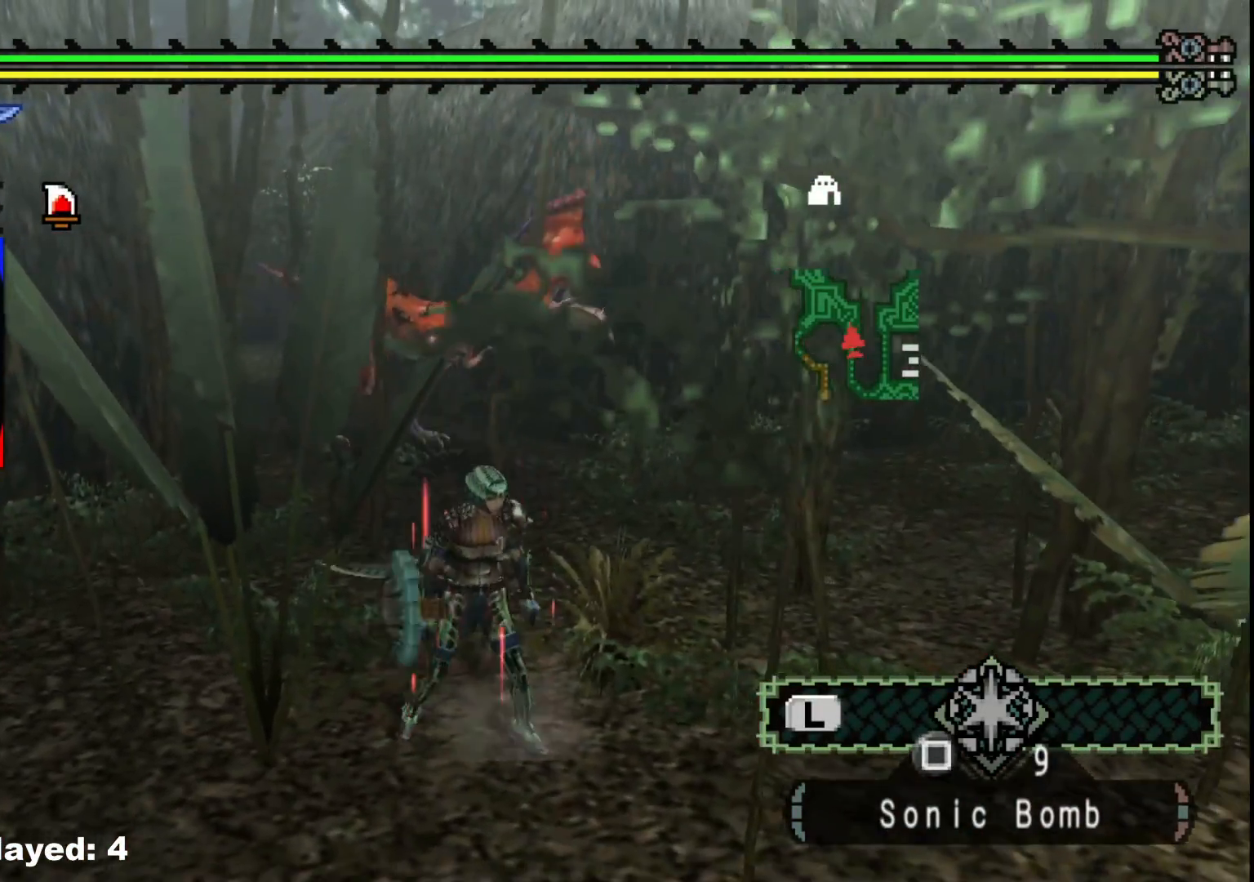
{"dt_ms": 500, "buttons": [], "left_stick": "down-left", "right_stick": "center", "events": [[133, "right_stick", "left"], [267, "left_stick", "down"], [283, "right_stick", "center"], [383, "left_stick", "down-left"]]}
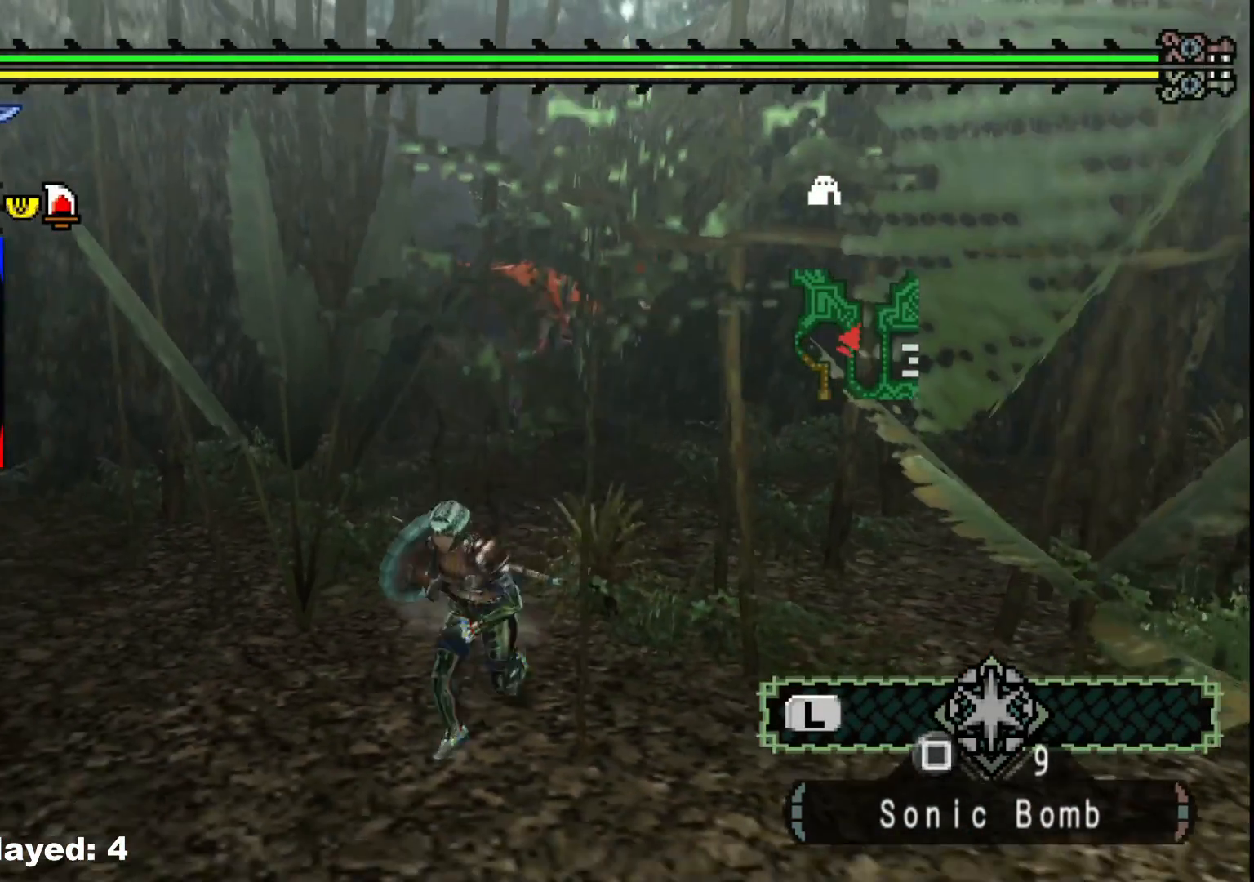
{"dt_ms": 500, "buttons": [], "left_stick": "down-right", "right_stick": "center", "events": [[383, "left_stick", "center"], [467, "left_stick", "down-right"]]}
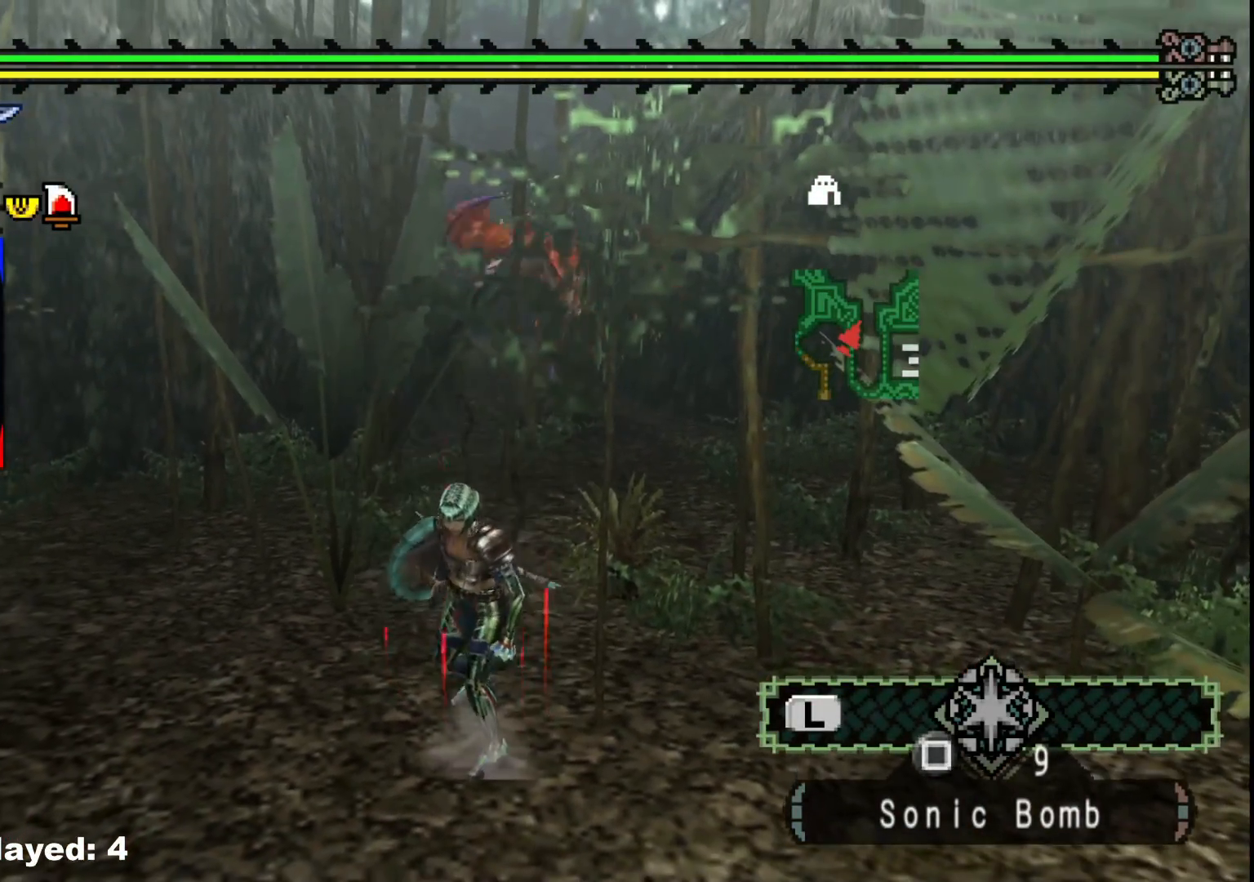
{"dt_ms": 500, "buttons": [], "left_stick": "down-right", "right_stick": "center"}
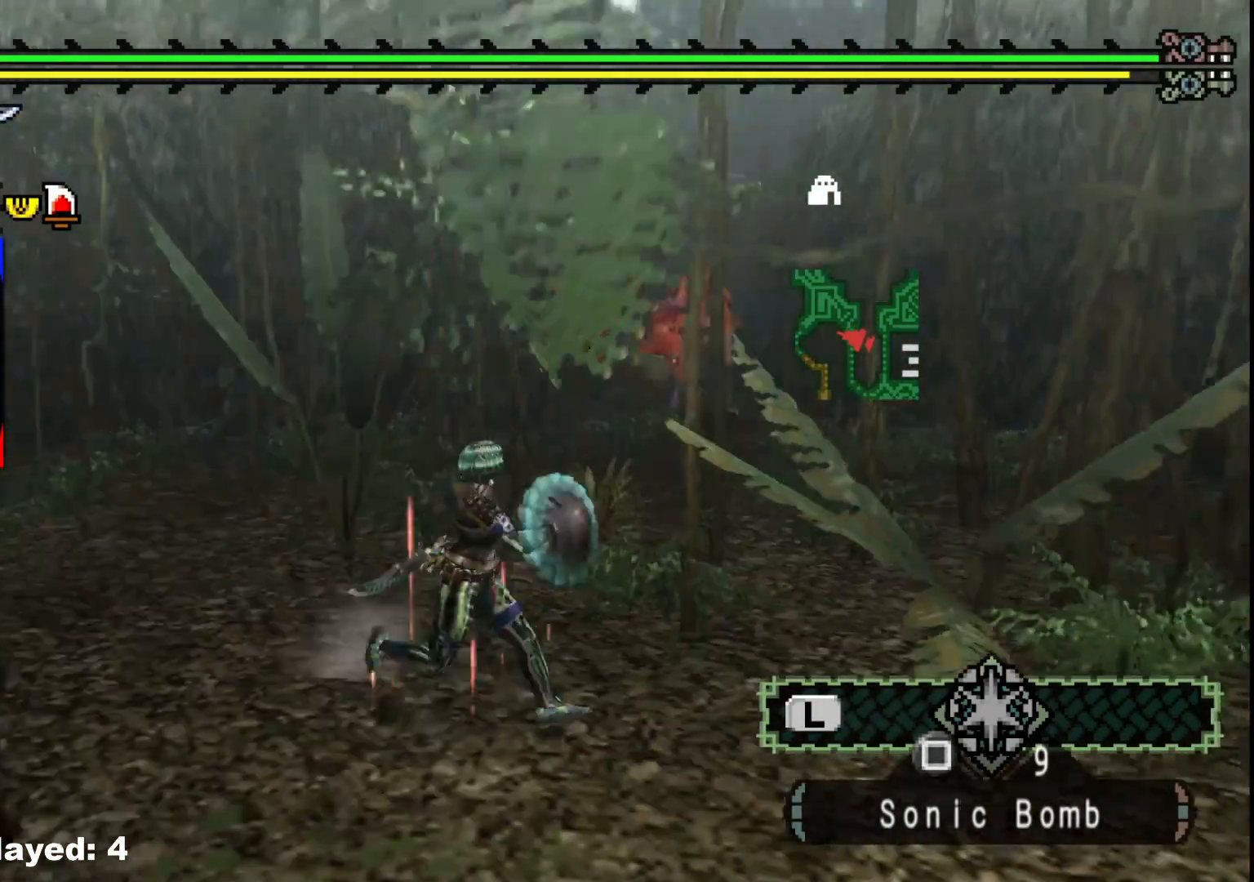
{"dt_ms": 500, "buttons": [], "left_stick": "right", "right_stick": "center", "events": [[267, "left_stick", "right"]]}
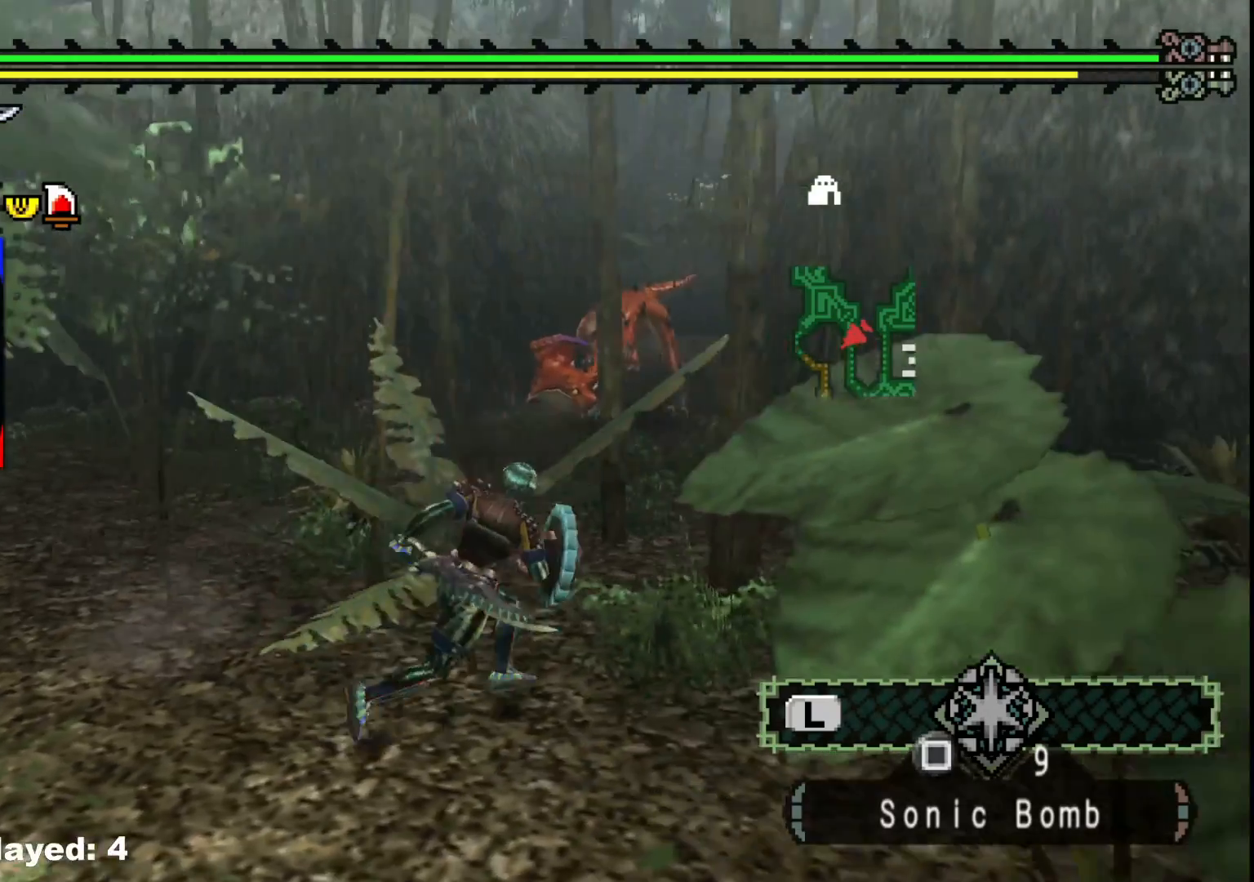
{"dt_ms": 500, "buttons": [], "left_stick": "up-right", "right_stick": "center", "events": [[33, "right_stick", "left"], [233, "right_stick", "center"], [417, "left_stick", "up-right"]]}
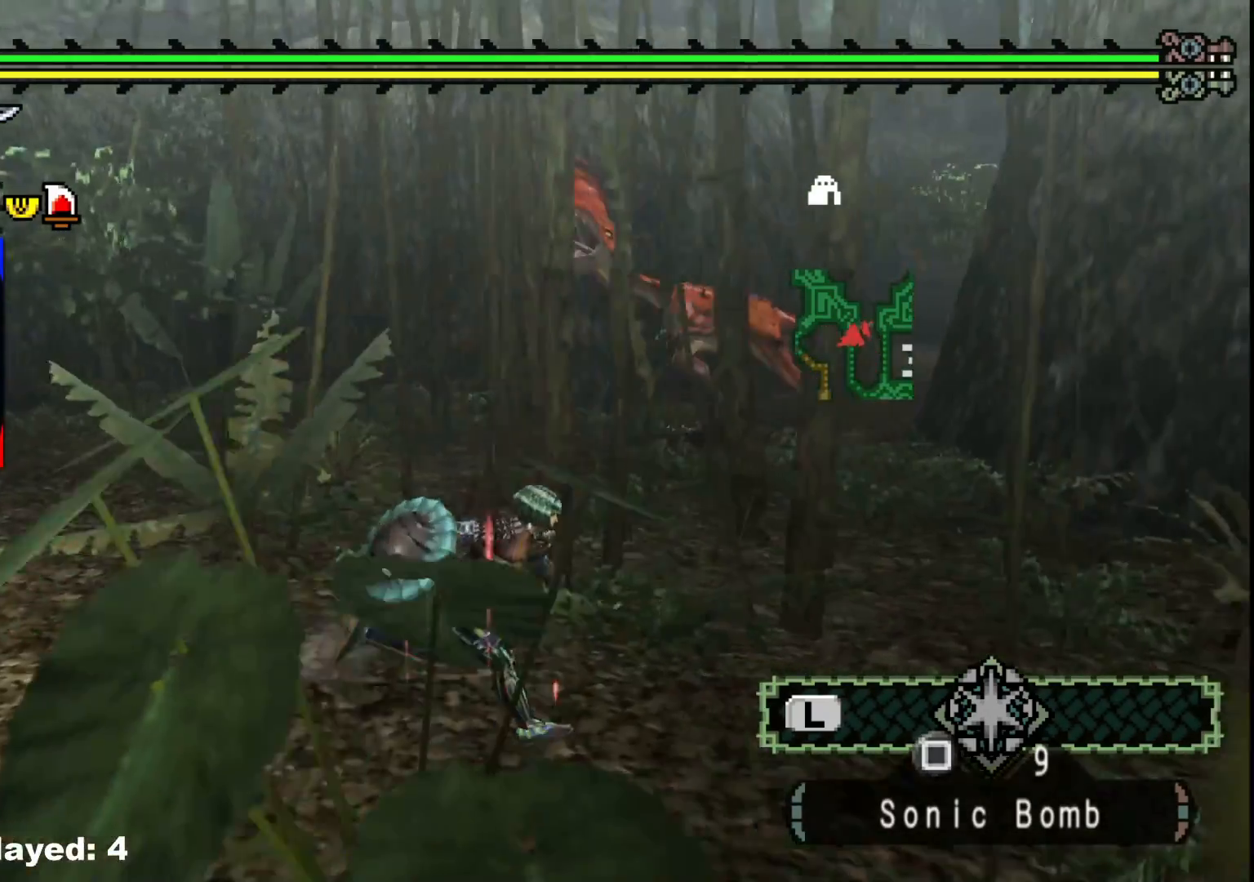
{"dt_ms": 500, "buttons": ["R1"], "left_stick": "up", "right_stick": "center", "events": [[333, "left_stick", "up"], [383, "R1", "down"]]}
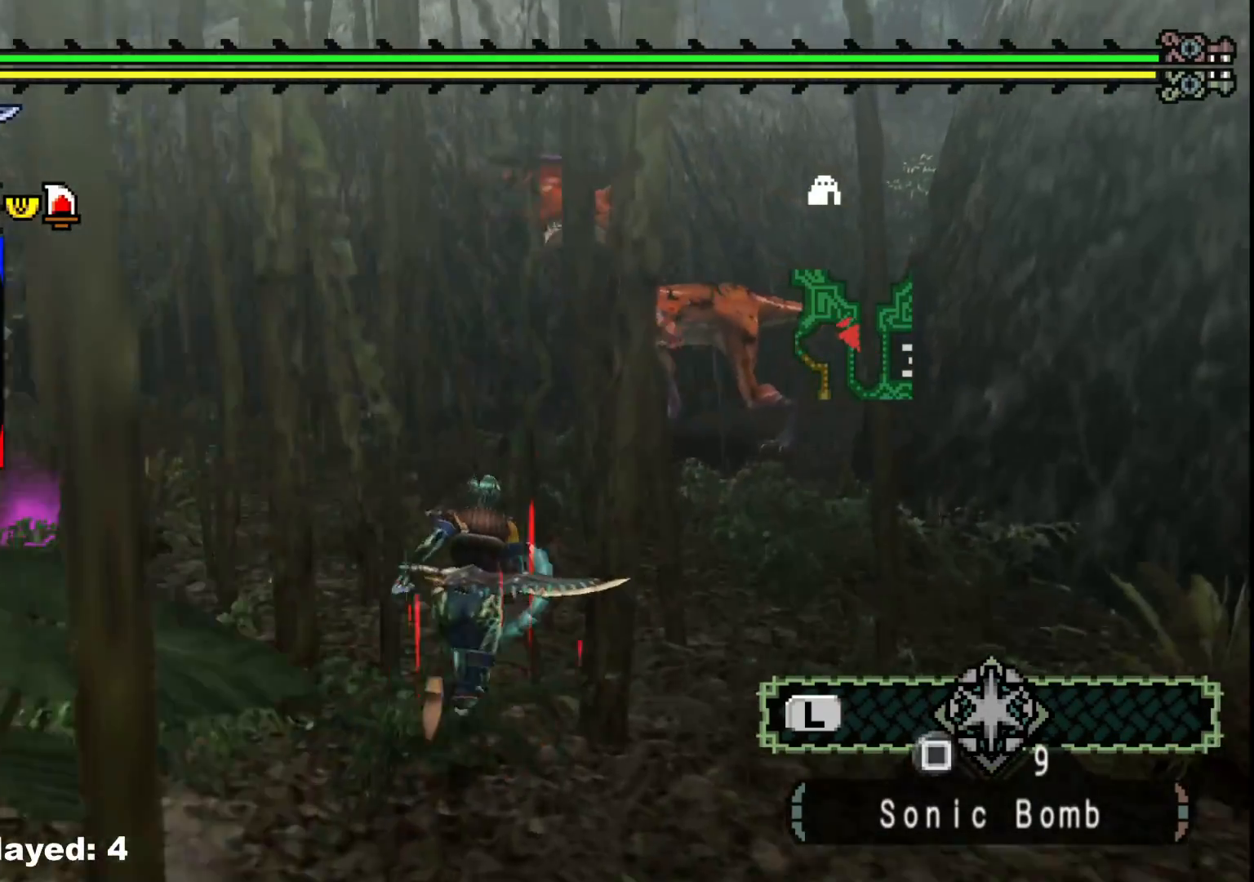
{"dt_ms": 500, "buttons": [], "left_stick": "up-left", "right_stick": "center", "events": [[50, "R1", "up"], [400, "left_stick", "up-left"]]}
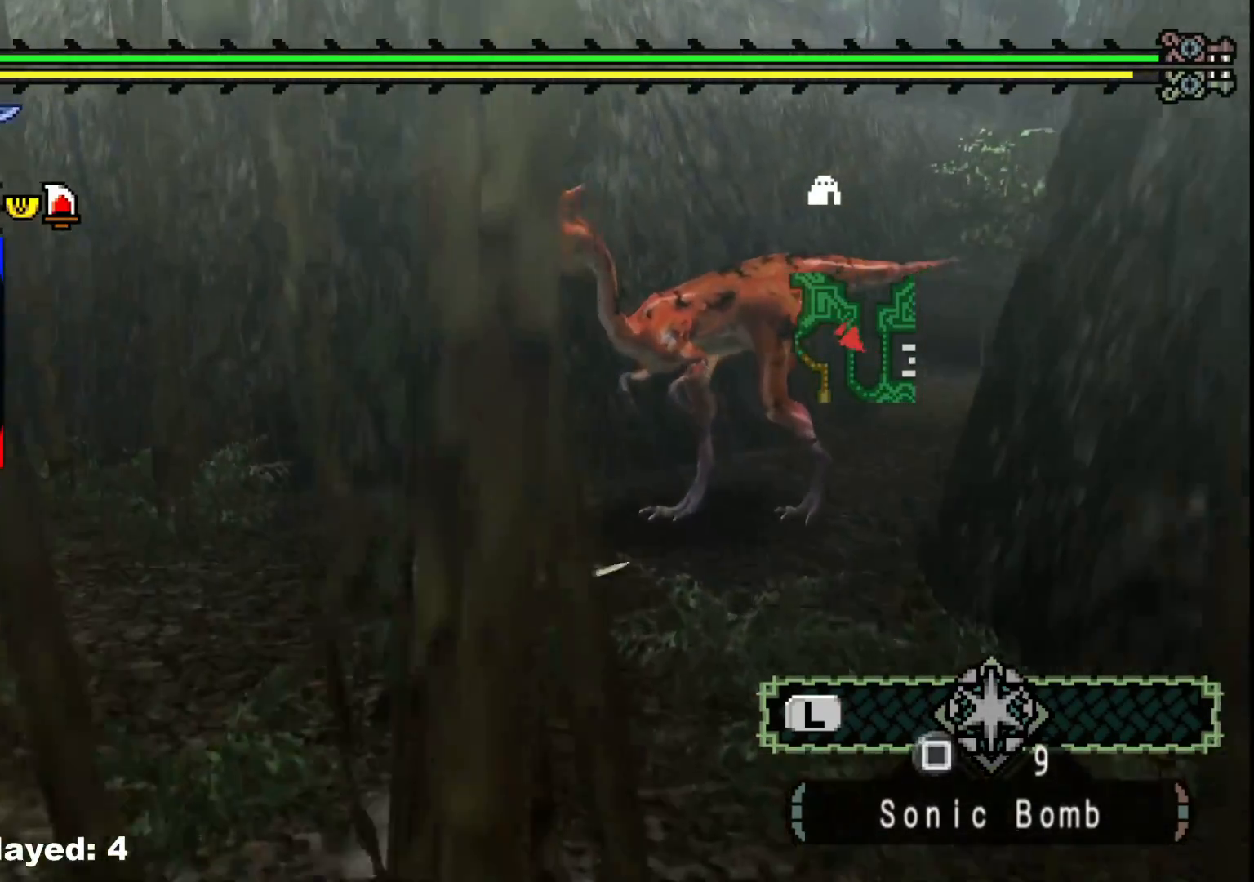
{"dt_ms": 500, "buttons": [], "left_stick": "down-left", "right_stick": "center", "events": [[83, "left_stick", "left"], [83, "right_stick", "right"], [333, "right_stick", "center"], [500, "left_stick", "down-left"]]}
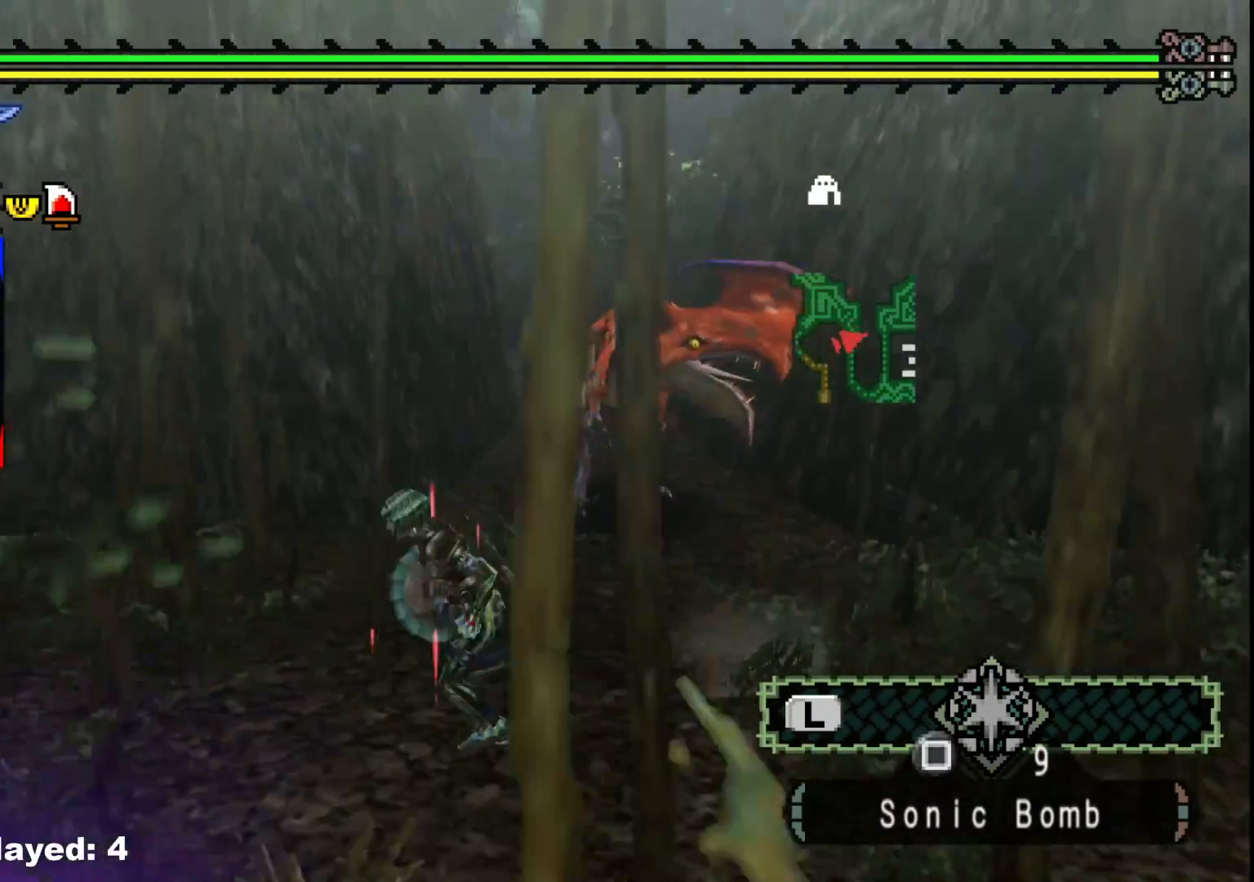
{"dt_ms": 500, "buttons": [], "left_stick": "down-left", "right_stick": "center", "events": [[17, "right_stick", "right"], [217, "right_stick", "center"]]}
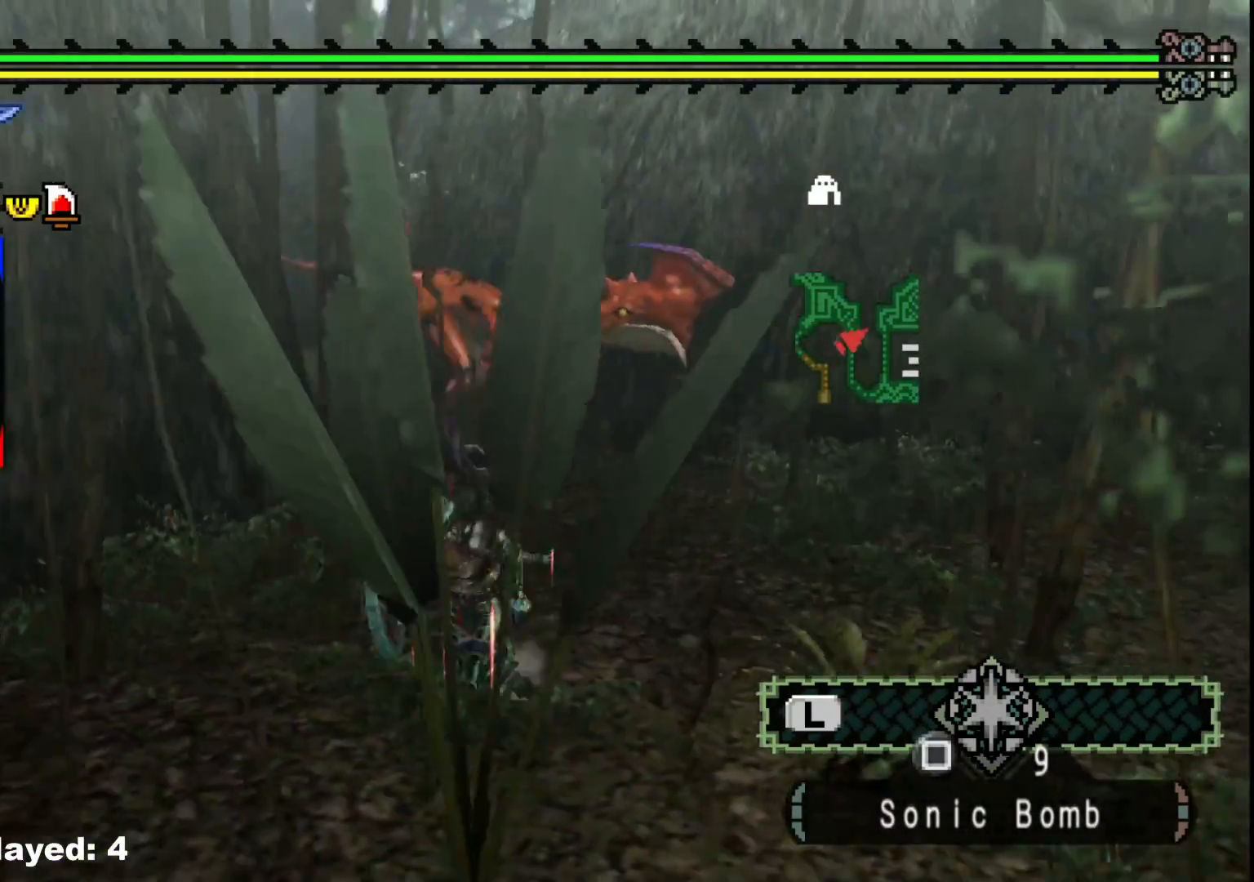
{"dt_ms": 500, "buttons": [], "left_stick": "down", "right_stick": "center", "events": [[50, "left_stick", "down"], [117, "right_stick", "right"], [300, "right_stick", "center"]]}
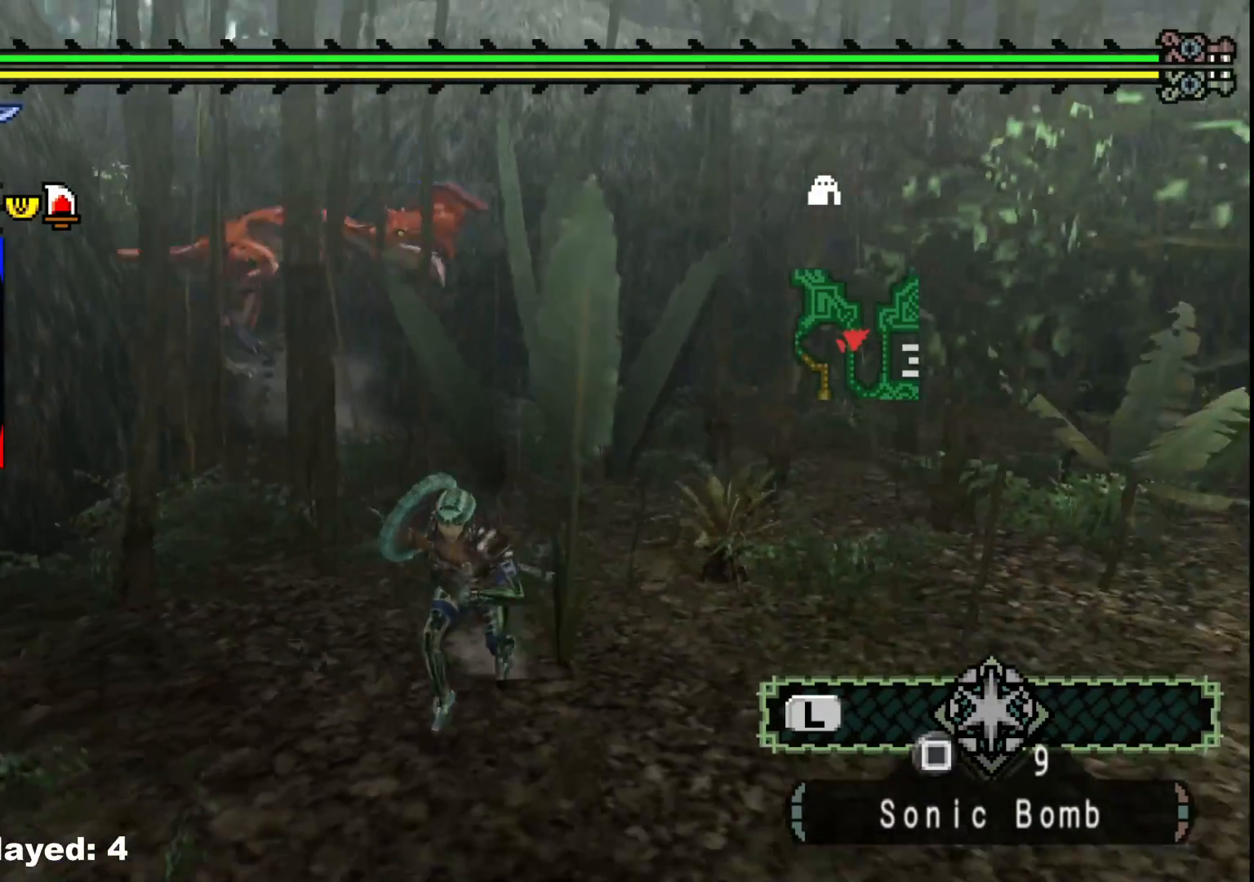
{"dt_ms": 500, "buttons": [], "left_stick": "center", "right_stick": "center", "events": [[250, "left_stick", "down-left"], [467, "left_stick", "center"]]}
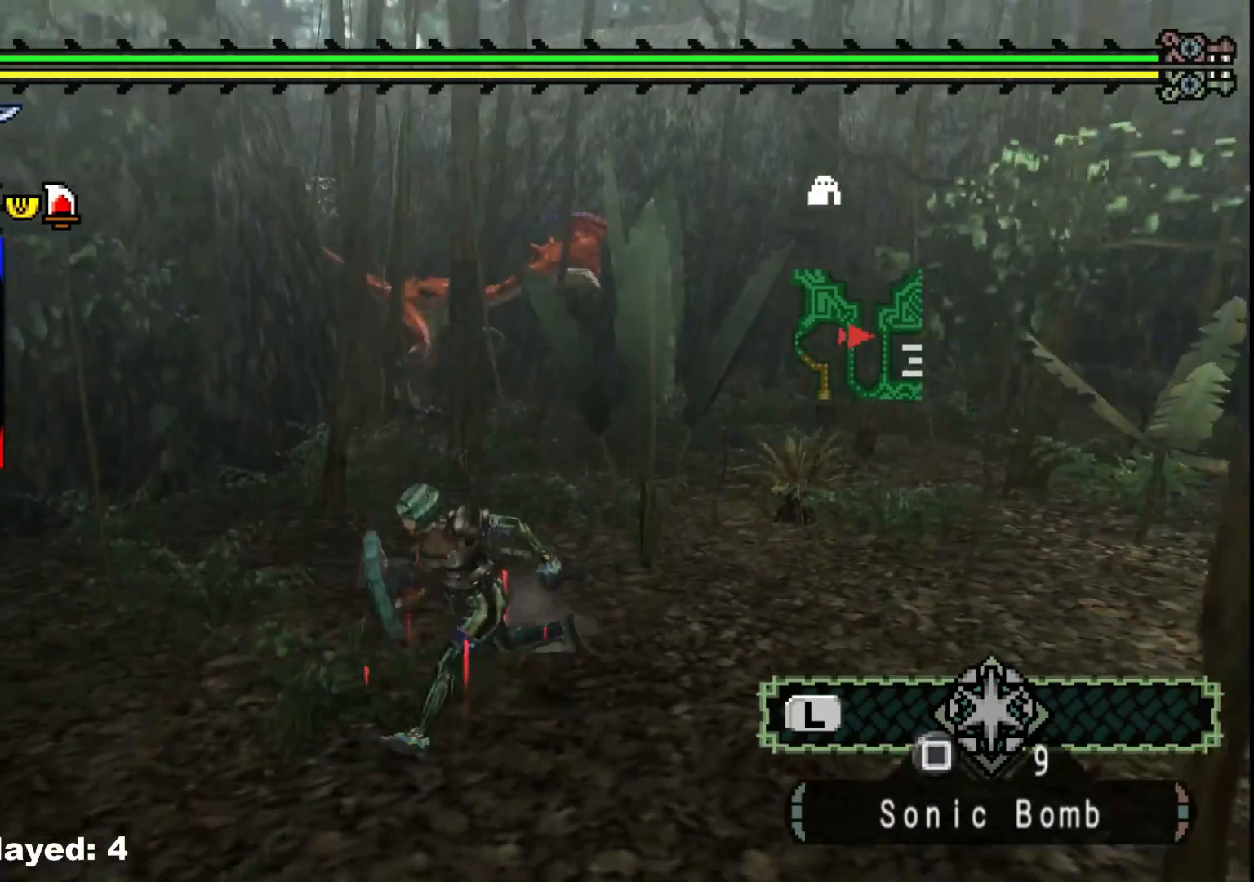
{"dt_ms": 500, "buttons": [], "left_stick": "center", "right_stick": "center", "events": []}
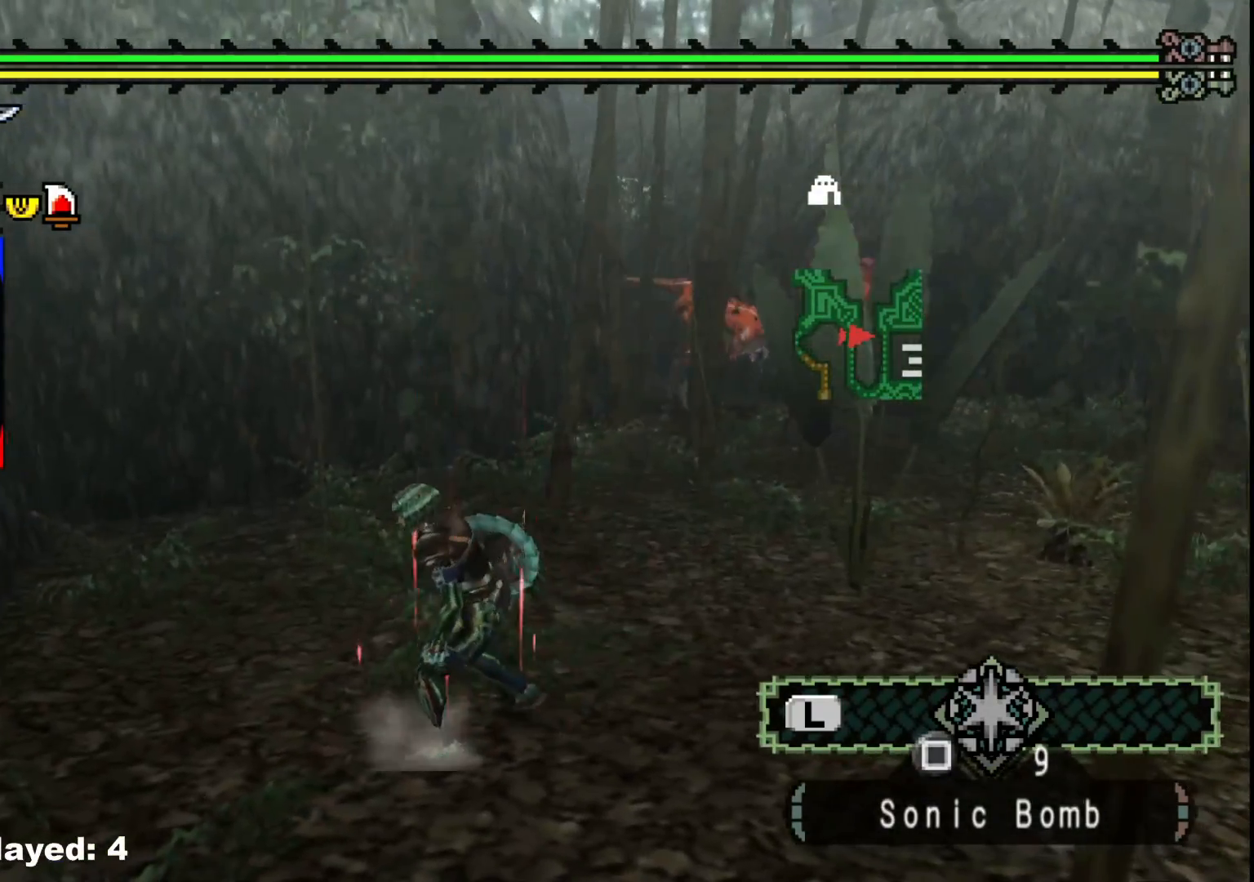
{"dt_ms": 500, "buttons": [], "left_stick": "center", "right_stick": "center", "events": []}
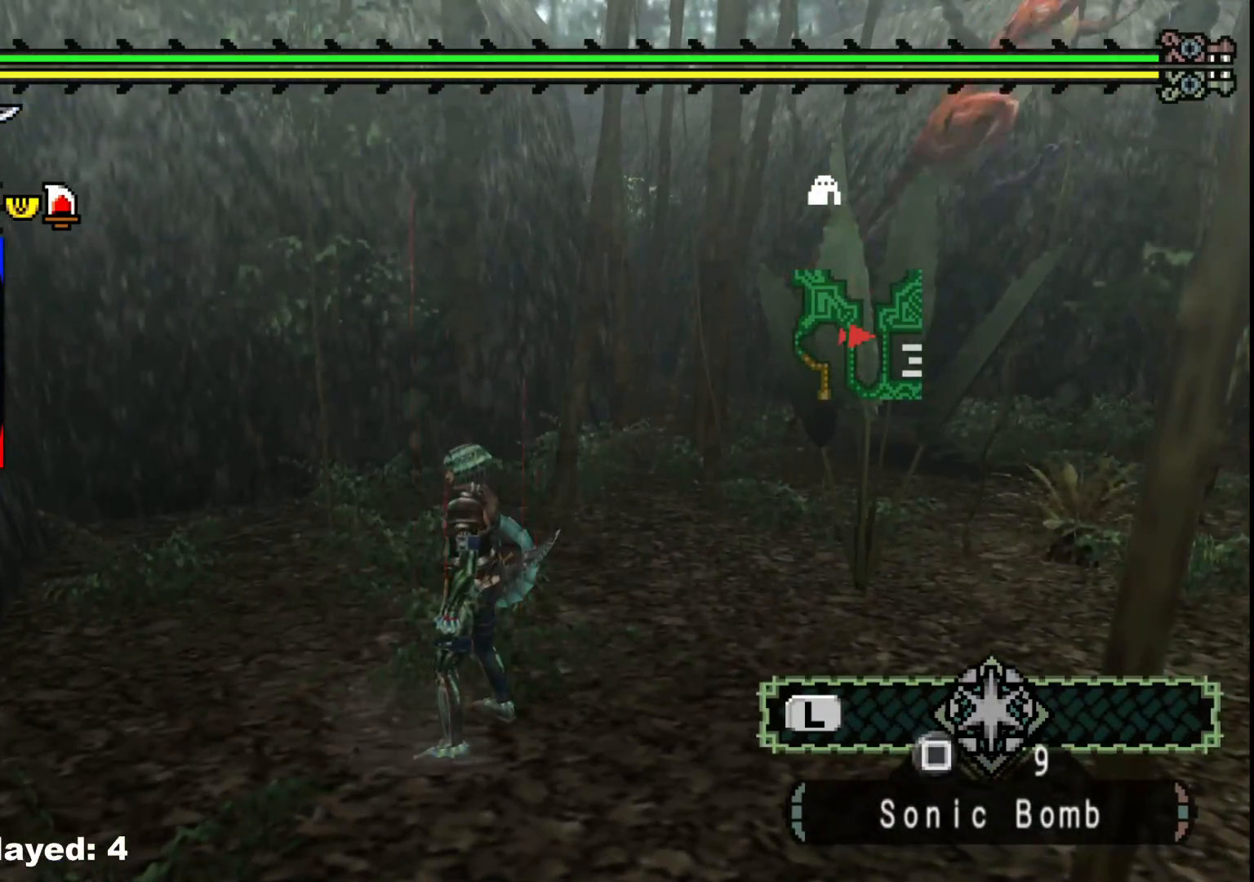
{"dt_ms": 500, "buttons": [], "left_stick": "up-right", "right_stick": "center", "events": [[100, "left_stick", "right"], [150, "right_stick", "right"], [217, "left_stick", "up-right"], [483, "right_stick", "center"]]}
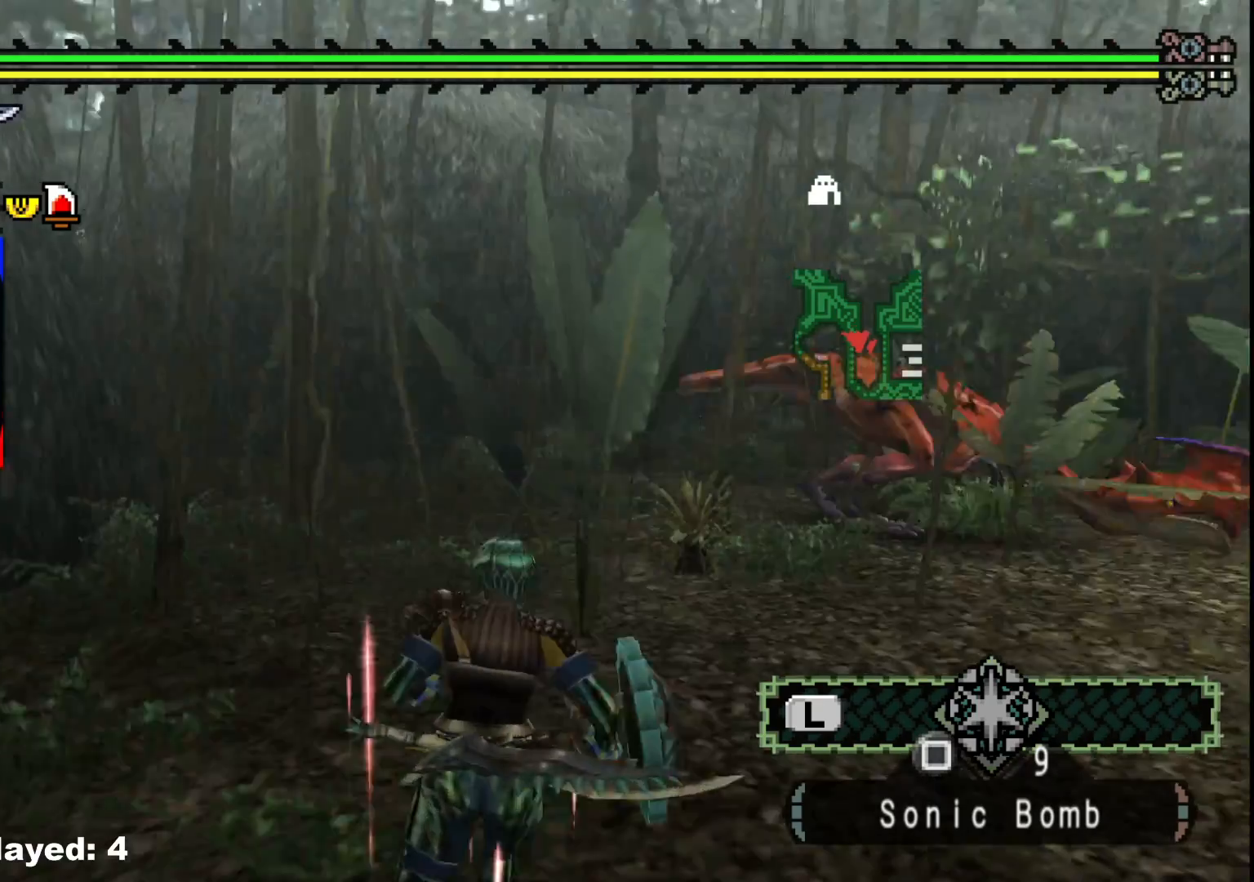
{"dt_ms": 1000, "buttons": ["Y"], "left_stick": "up", "right_stick": "center"}
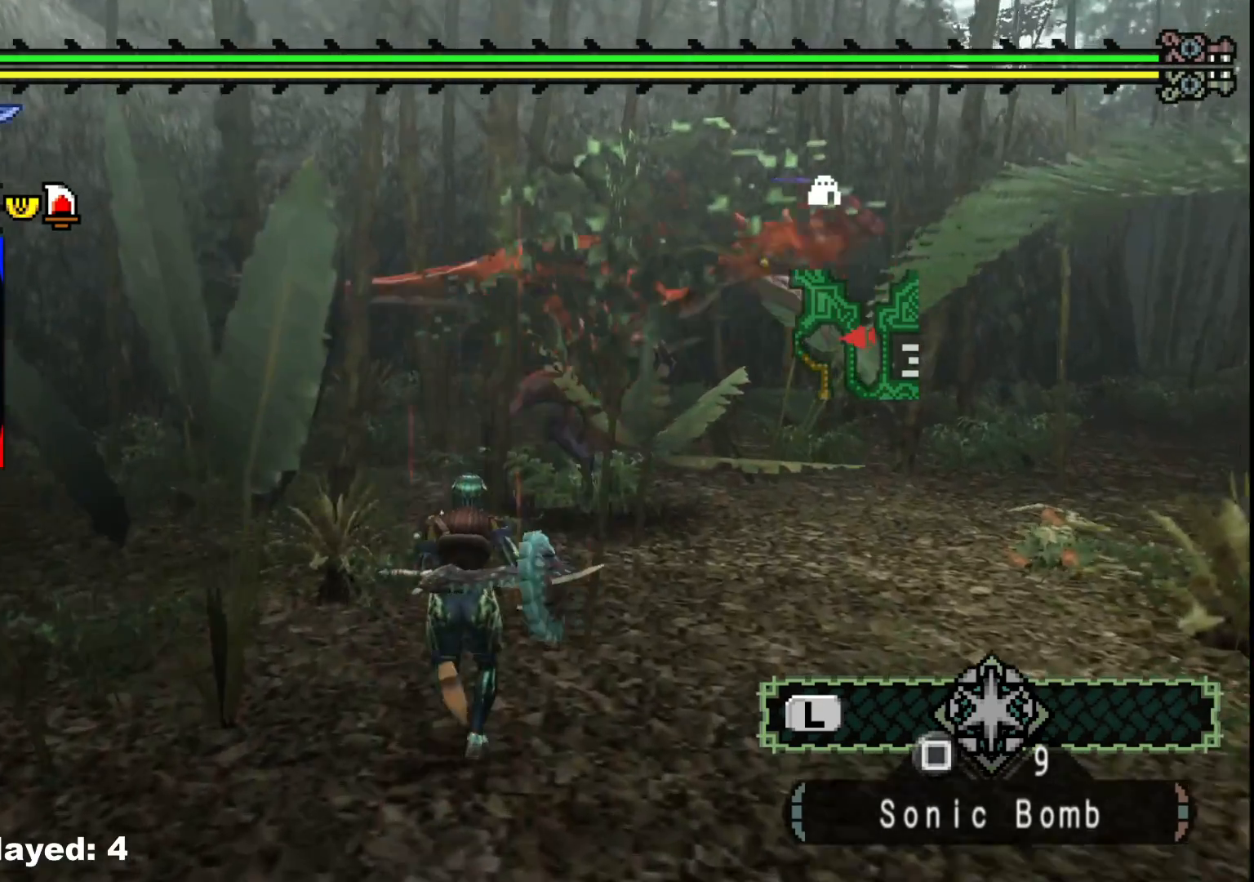
{"dt_ms": 500, "buttons": ["Y"], "left_stick": "up", "right_stick": "center", "events": [[83, "Y", "up"], [150, "Y", "down"], [250, "Y", "up"], [333, "Y", "down"], [433, "Y", "up"], [500, "Y", "down"]]}
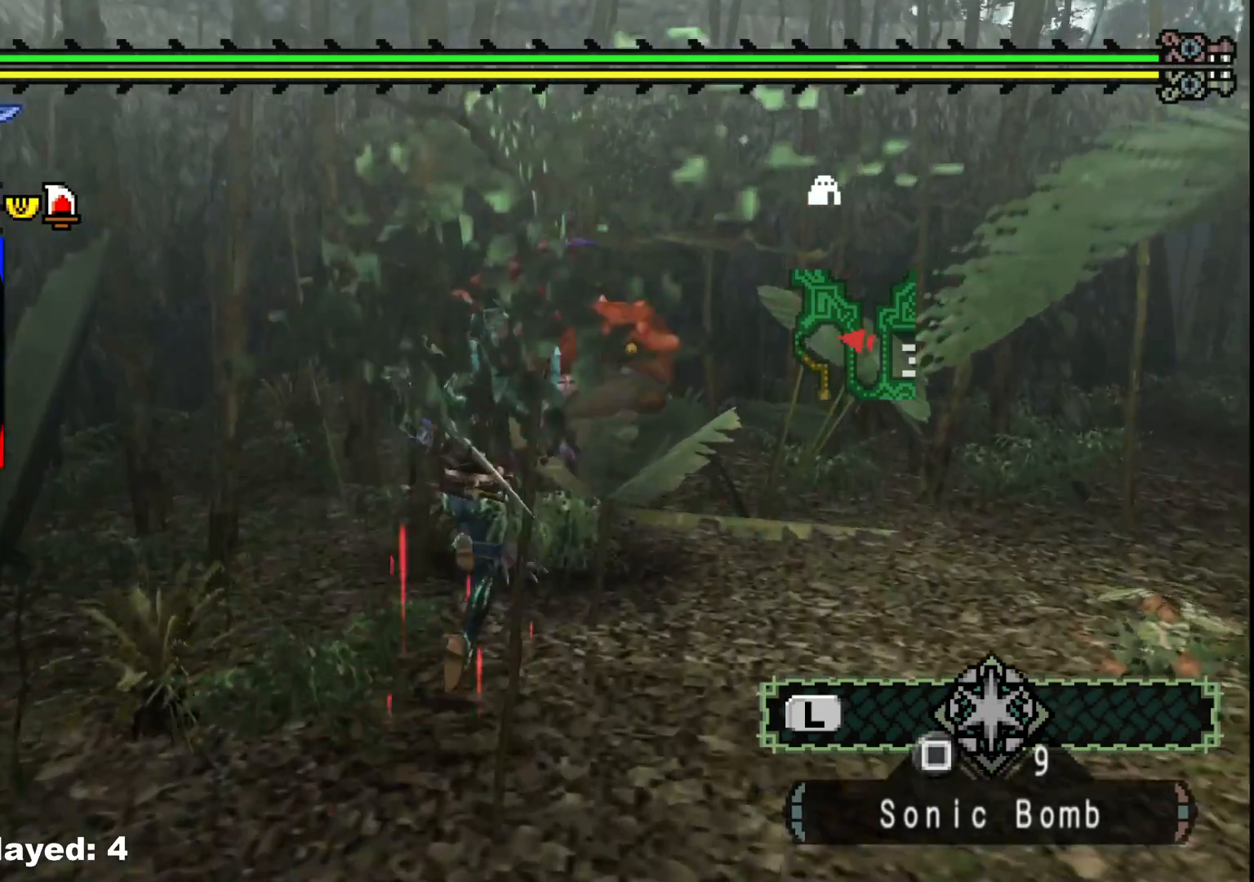
{"dt_ms": 500, "buttons": ["Y"], "left_stick": "up-left", "right_stick": "center", "events": [[133, "Y", "up"], [133, "left_stick", "up-left"], [200, "Y", "down"], [317, "Y", "up"], [383, "Y", "down"]]}
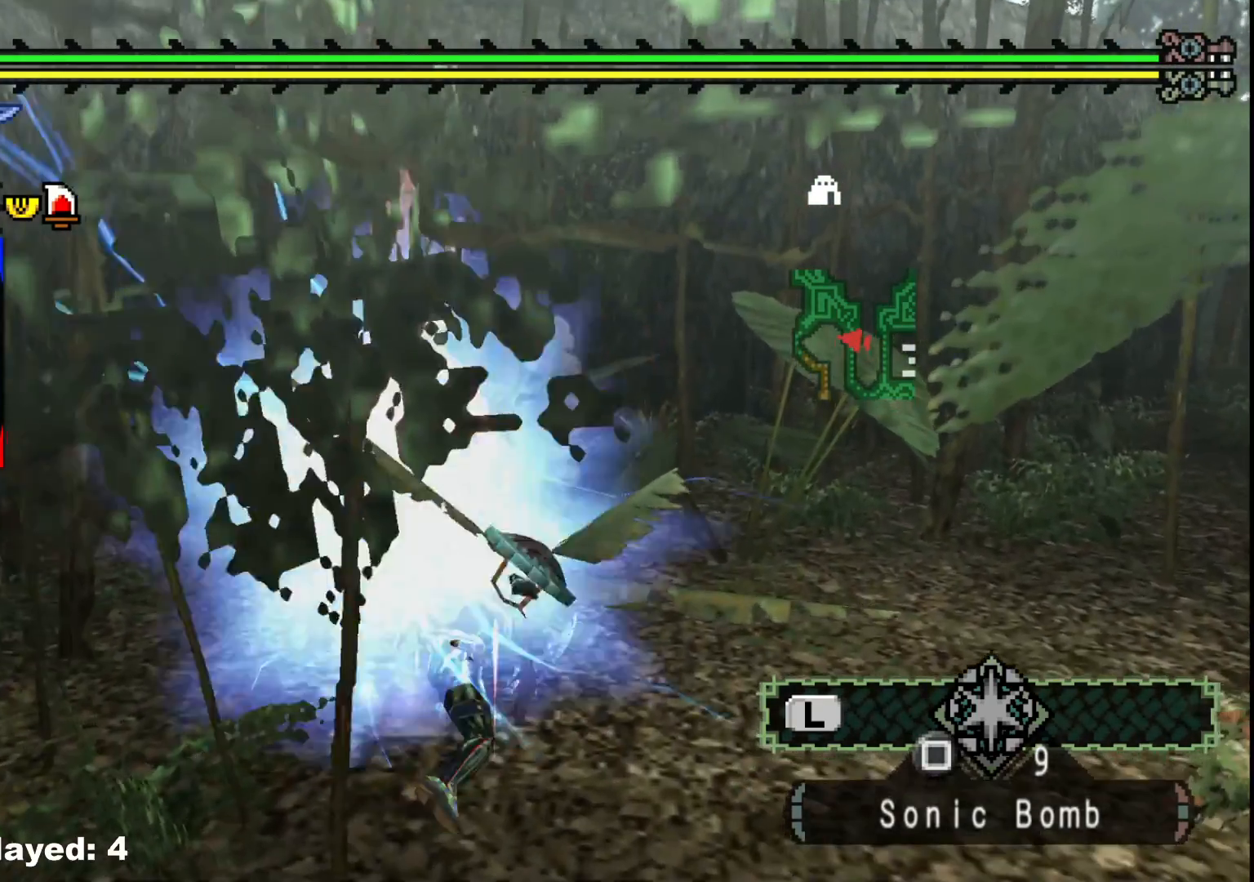
{"dt_ms": 500, "buttons": [], "left_stick": "left", "right_stick": "center", "events": [[17, "Y", "up"], [83, "Y", "down"], [217, "Y", "up"], [300, "Y", "down"], [383, "left_stick", "left"], [433, "Y", "up"]]}
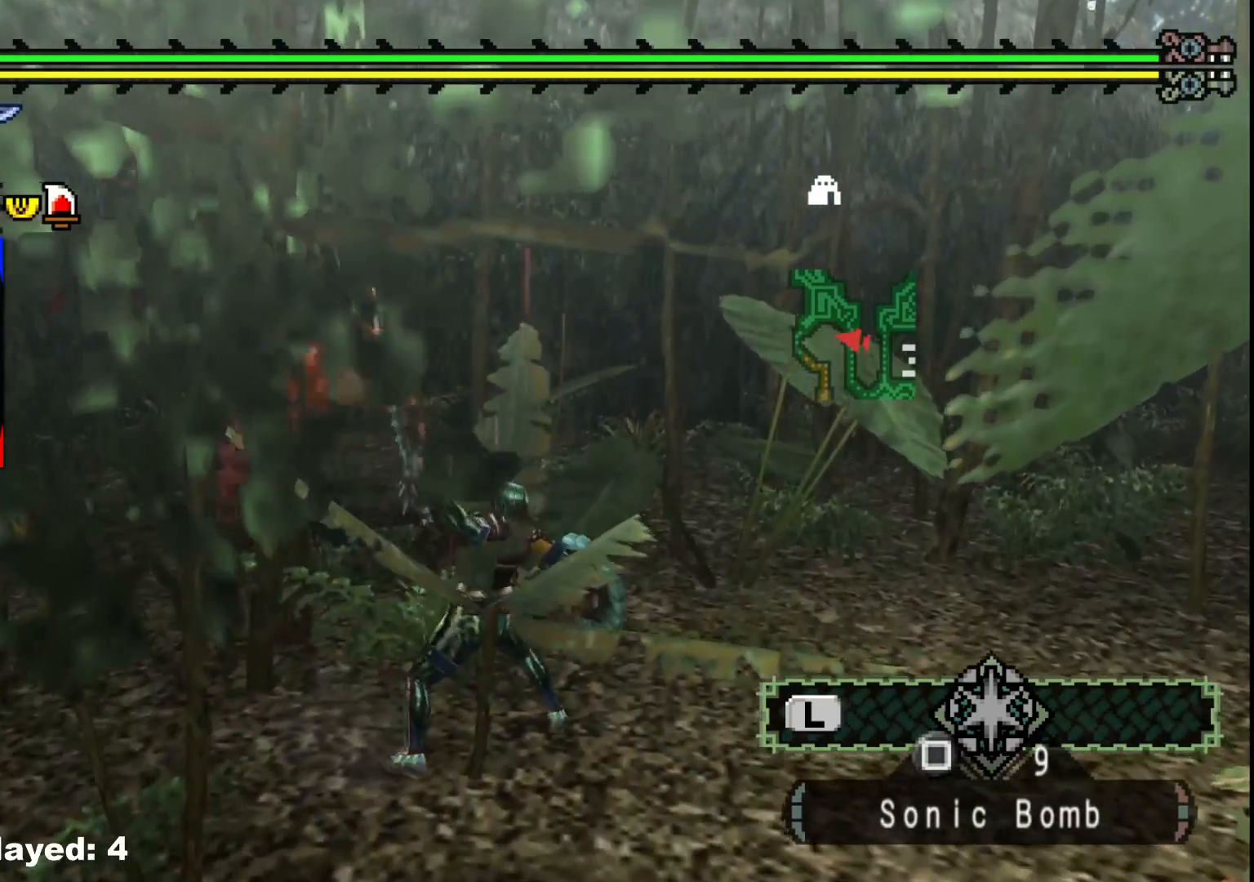
{"dt_ms": 500, "buttons": [], "left_stick": "left", "right_stick": "center", "events": [[17, "Y", "down"], [167, "Y", "up"], [233, "Y", "down"], [367, "Y", "up"]]}
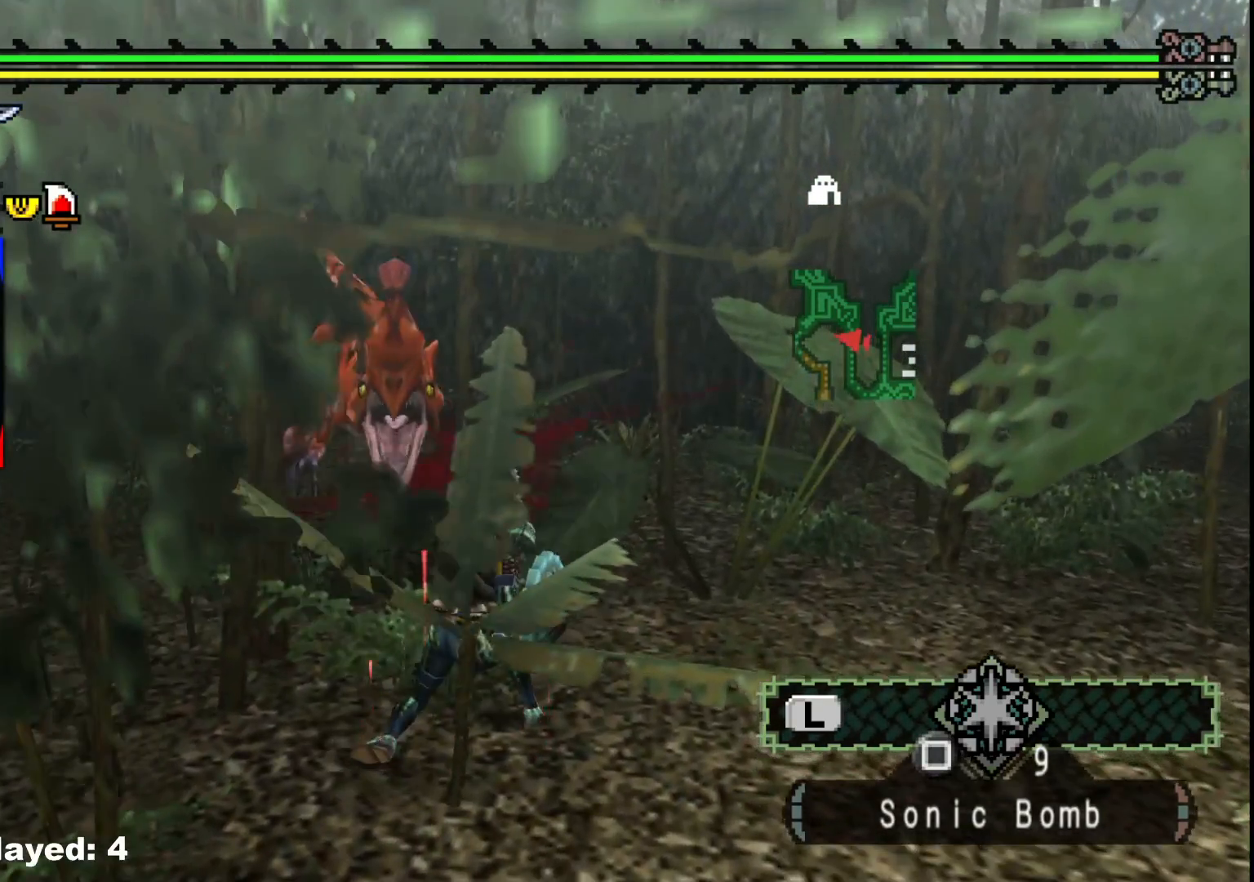
{"dt_ms": 500, "buttons": ["B"], "left_stick": "up-left", "right_stick": "center", "events": [[17, "right_stick", "left"], [150, "right_stick", "center"], [300, "B", "down"], [367, "left_stick", "up-left"], [417, "B", "up"], [483, "B", "down"]]}
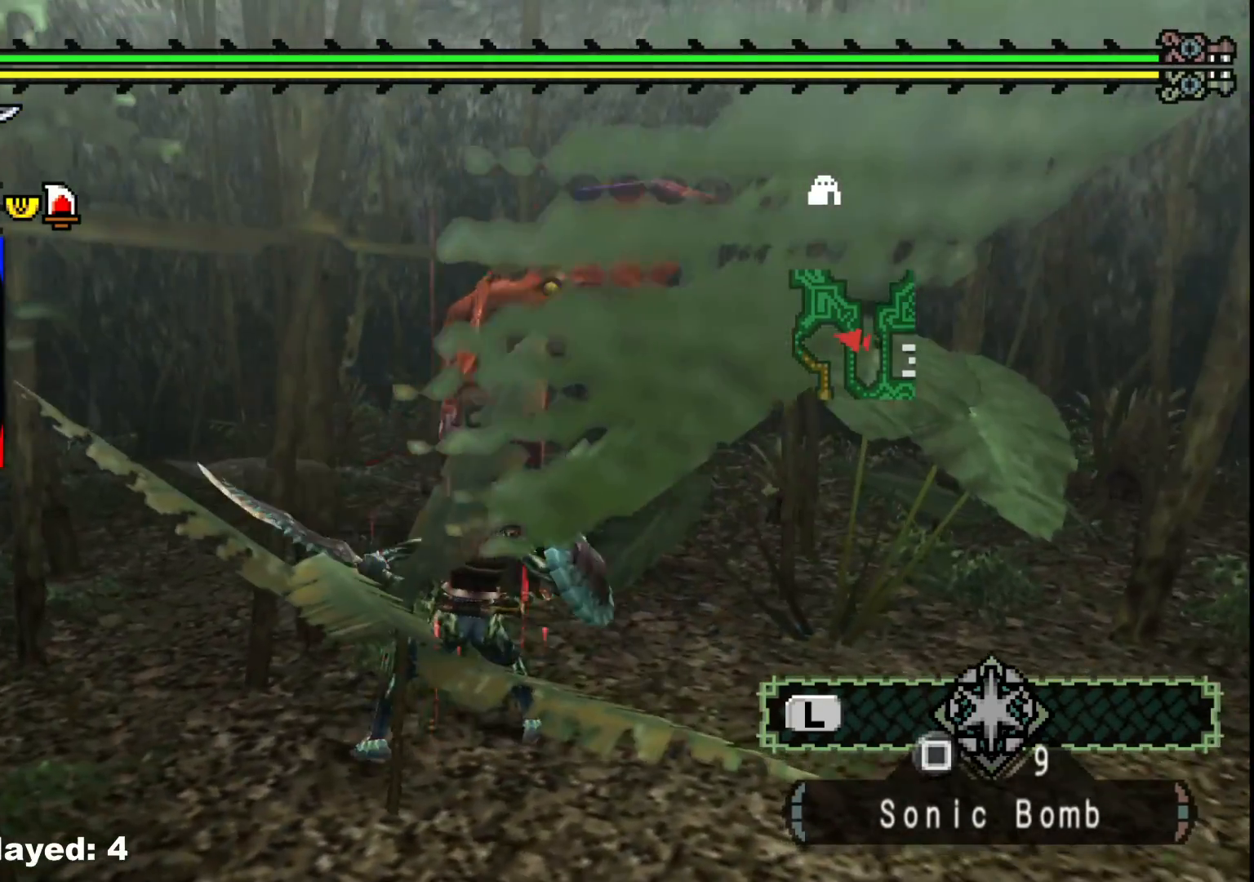
{"dt_ms": 500, "buttons": ["B"], "left_stick": "up-left", "right_stick": "center", "events": [[133, "B", "up"], [200, "B", "down"], [350, "B", "up"], [417, "B", "down"]]}
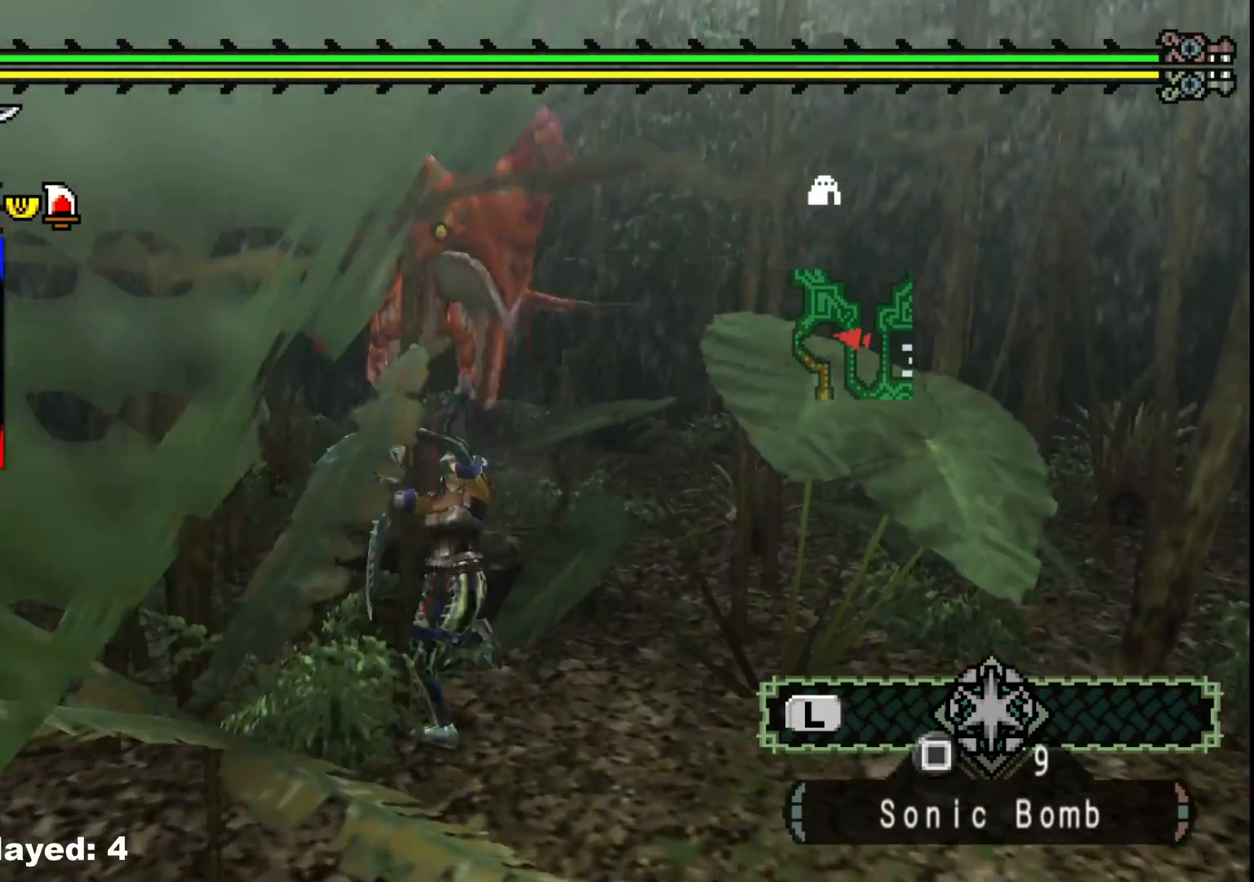
{"dt_ms": 500, "buttons": [], "left_stick": "up", "right_stick": "center", "events": [[33, "B", "up"], [83, "B", "down"], [233, "B", "up"], [500, "left_stick", "up"]]}
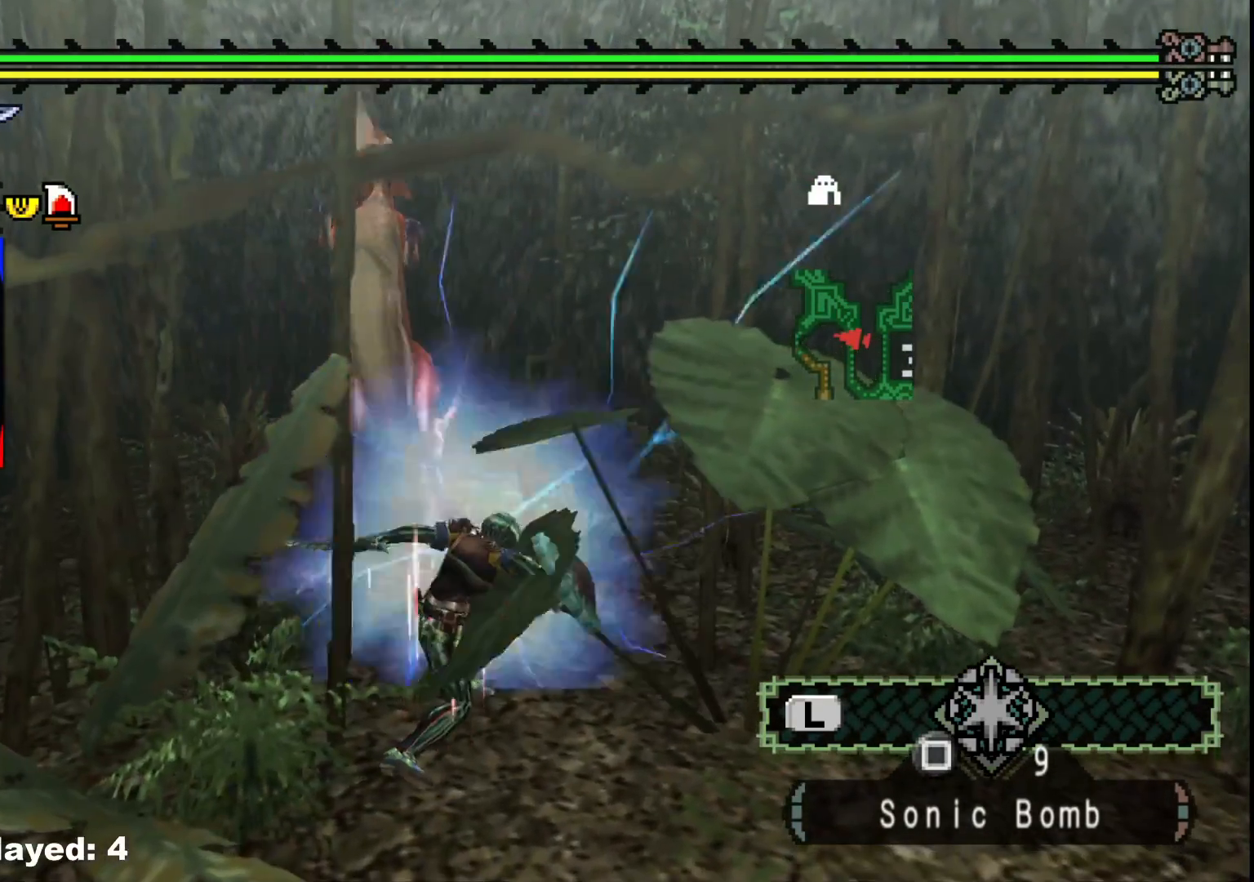
{"dt_ms": 500, "buttons": [], "left_stick": "up", "right_stick": "center", "events": []}
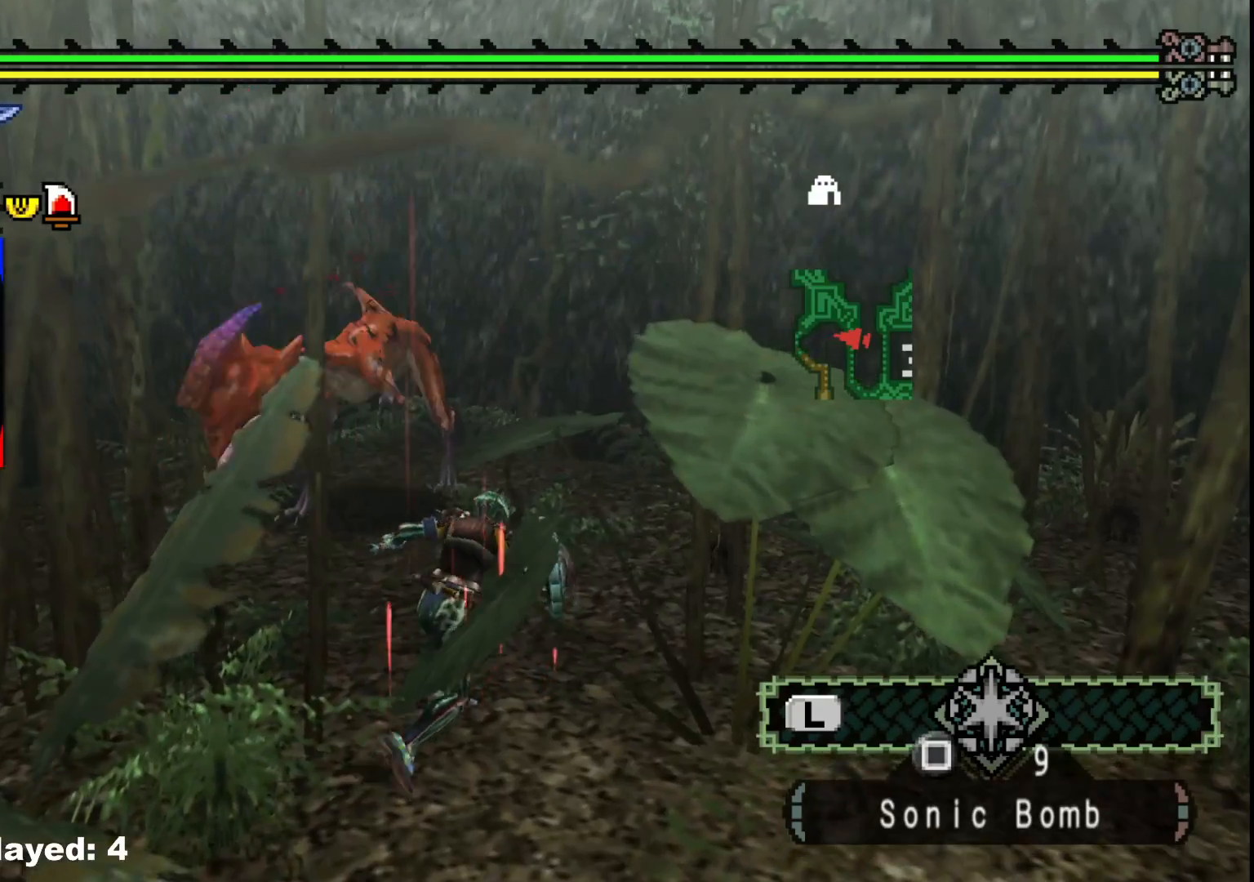
{"dt_ms": 500, "buttons": [], "left_stick": "up", "right_stick": "center", "events": [[417, "B", "down"], [500, "B", "up"]]}